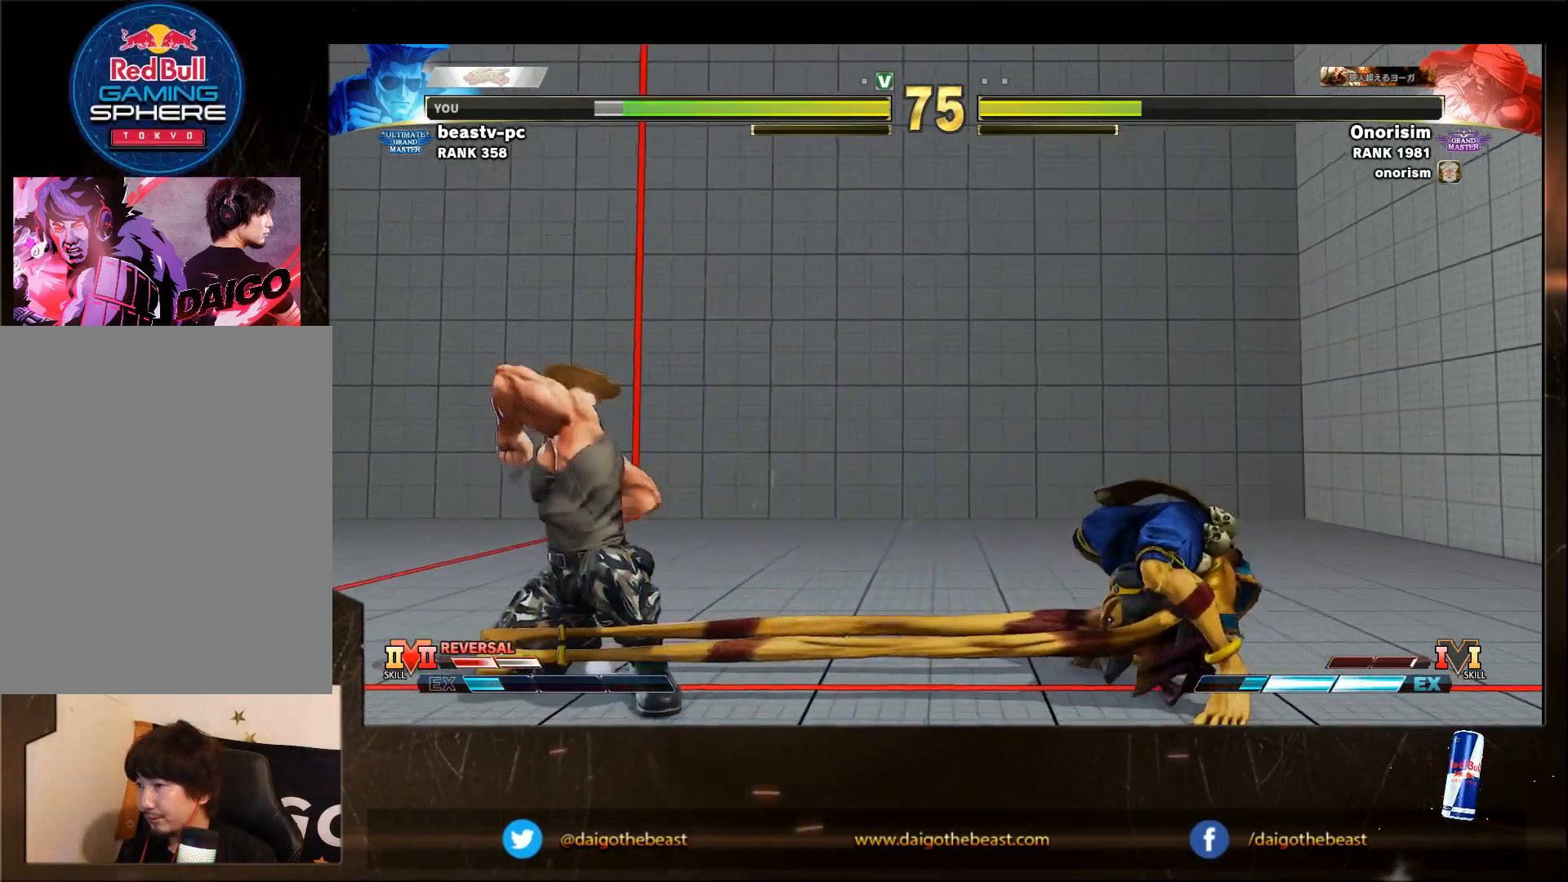
Gameplay with a controller (arcade stick); each line is a JSON object with the inputs held at the frame after it (dt_ms = milliseconds from this image to that frame). "events" lists button and stick changes between this image and that frame as [ms after this image, input, new state], when the widget could be followed in between. Not read: L3 R3.
{"dt_ms": 500, "buttons": [], "left_stick": "center", "events": [[83, "left_stick", "right"], [433, "left_stick", "center"]]}
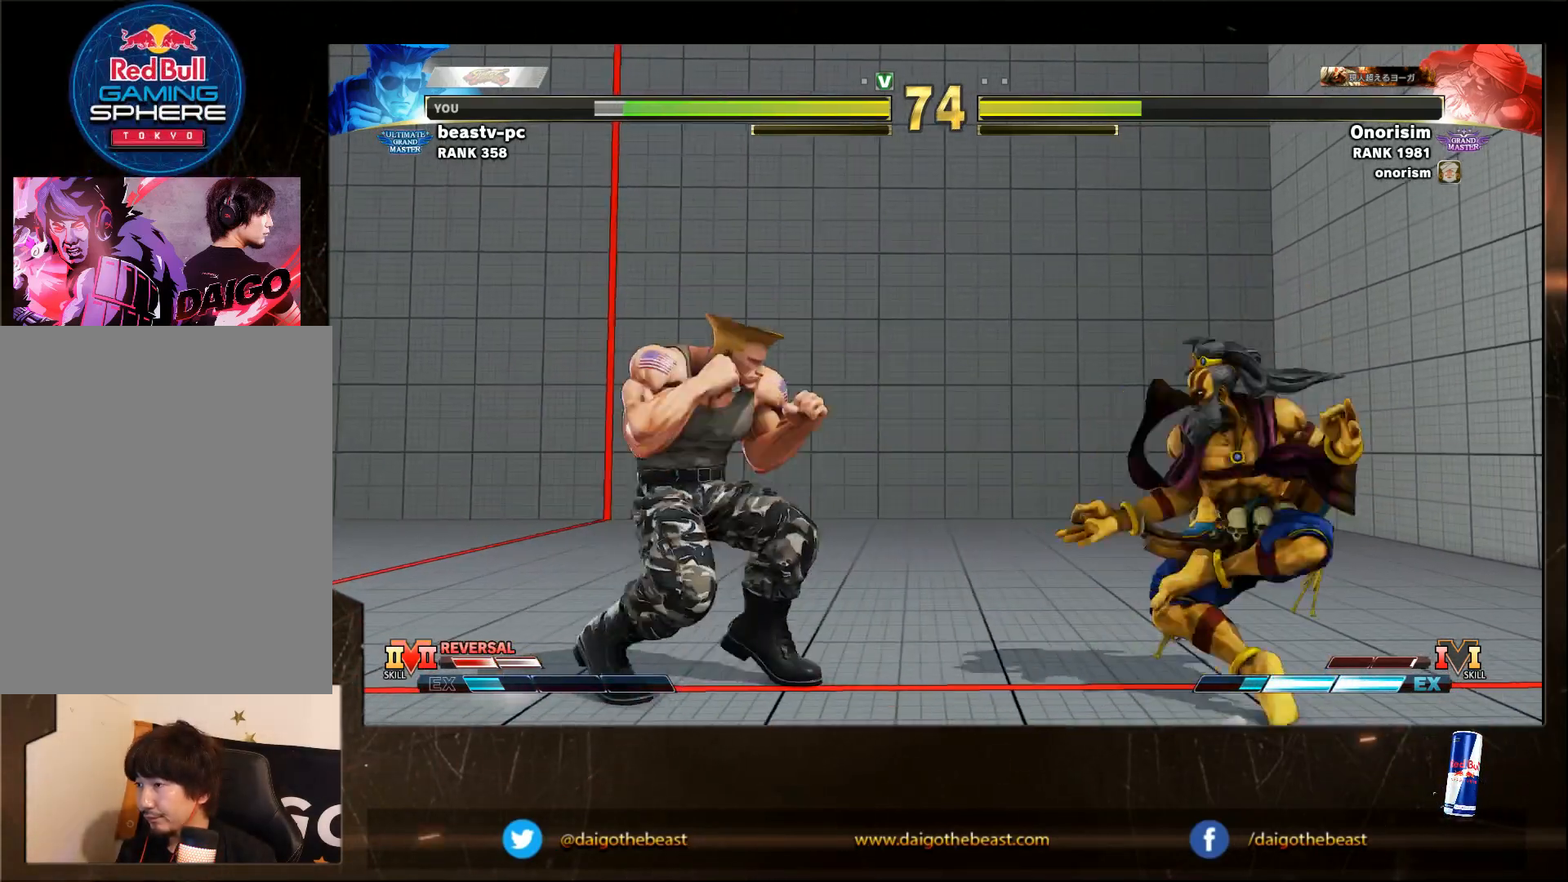
{"dt_ms": 500, "buttons": [], "left_stick": "down-left", "events": [[33, "left_stick", "down-left"], [183, "left_stick", "right"], [350, "left_stick", "down"], [400, "left_stick", "down-left"]]}
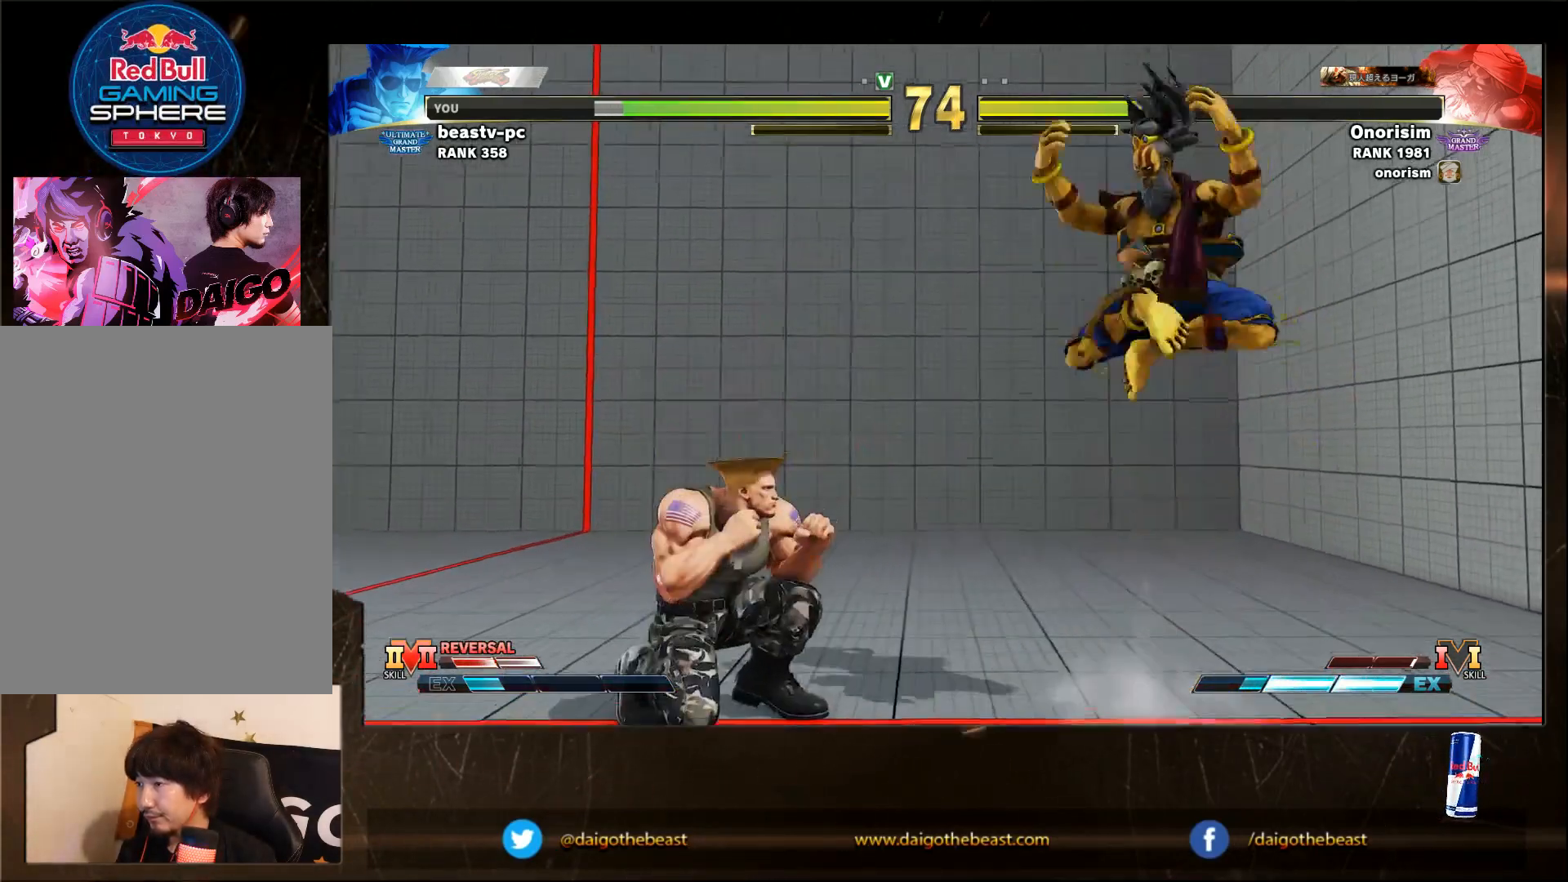
{"dt_ms": 500, "buttons": ["CIRCLE"], "left_stick": "center", "events": [[100, "left_stick", "right"], [150, "left_stick", "left"], [450, "left_stick", "center"], [500, "CIRCLE", "down"]]}
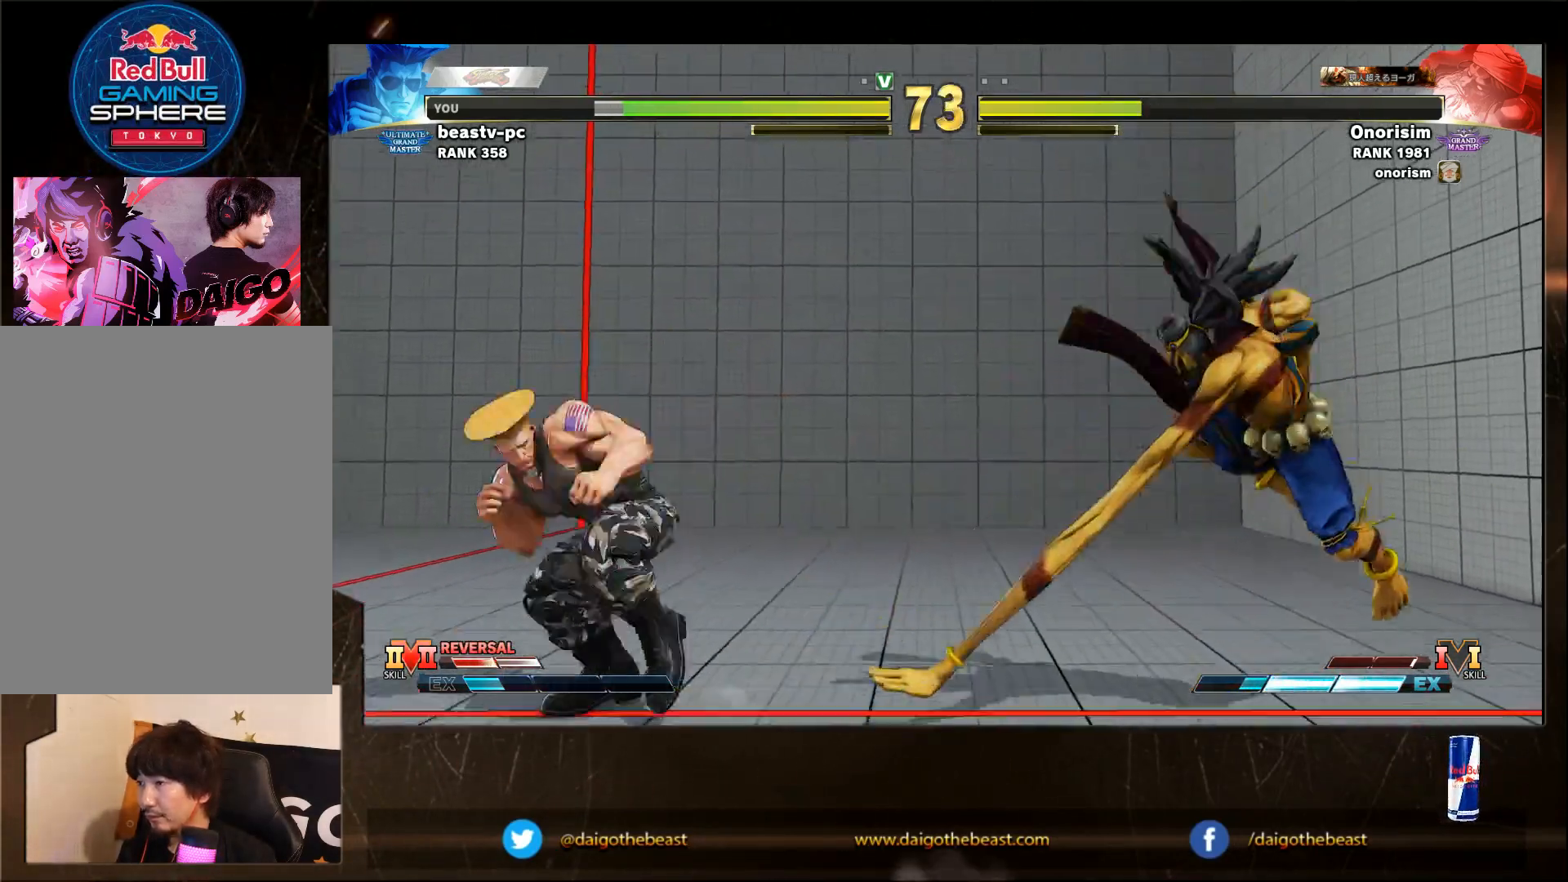
{"dt_ms": 1000, "buttons": [], "left_stick": "down-left"}
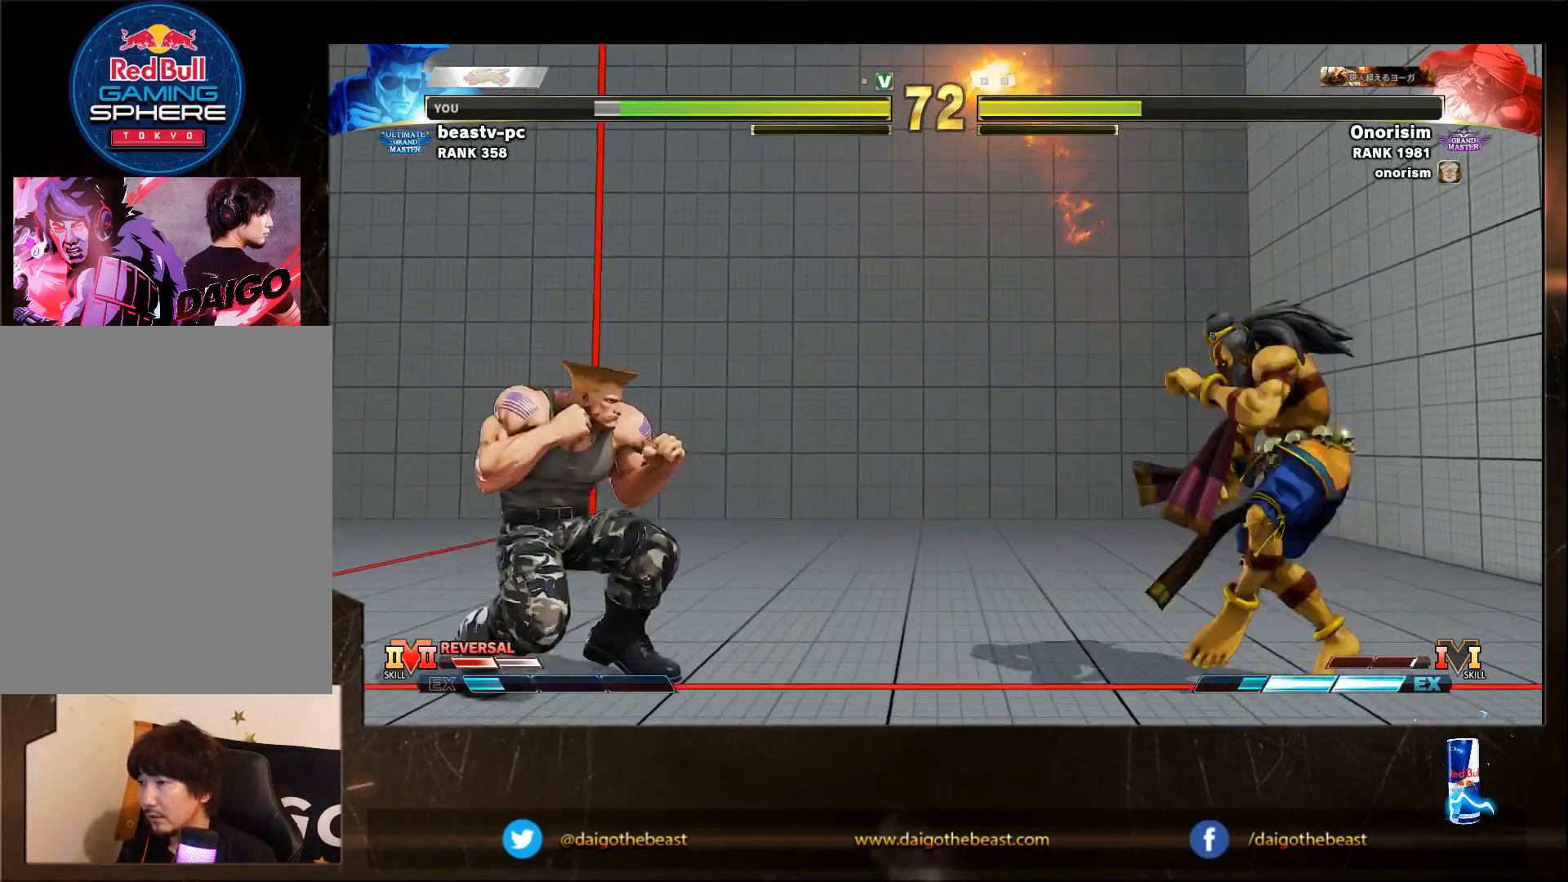
{"dt_ms": 500, "buttons": [], "left_stick": "down-left", "events": []}
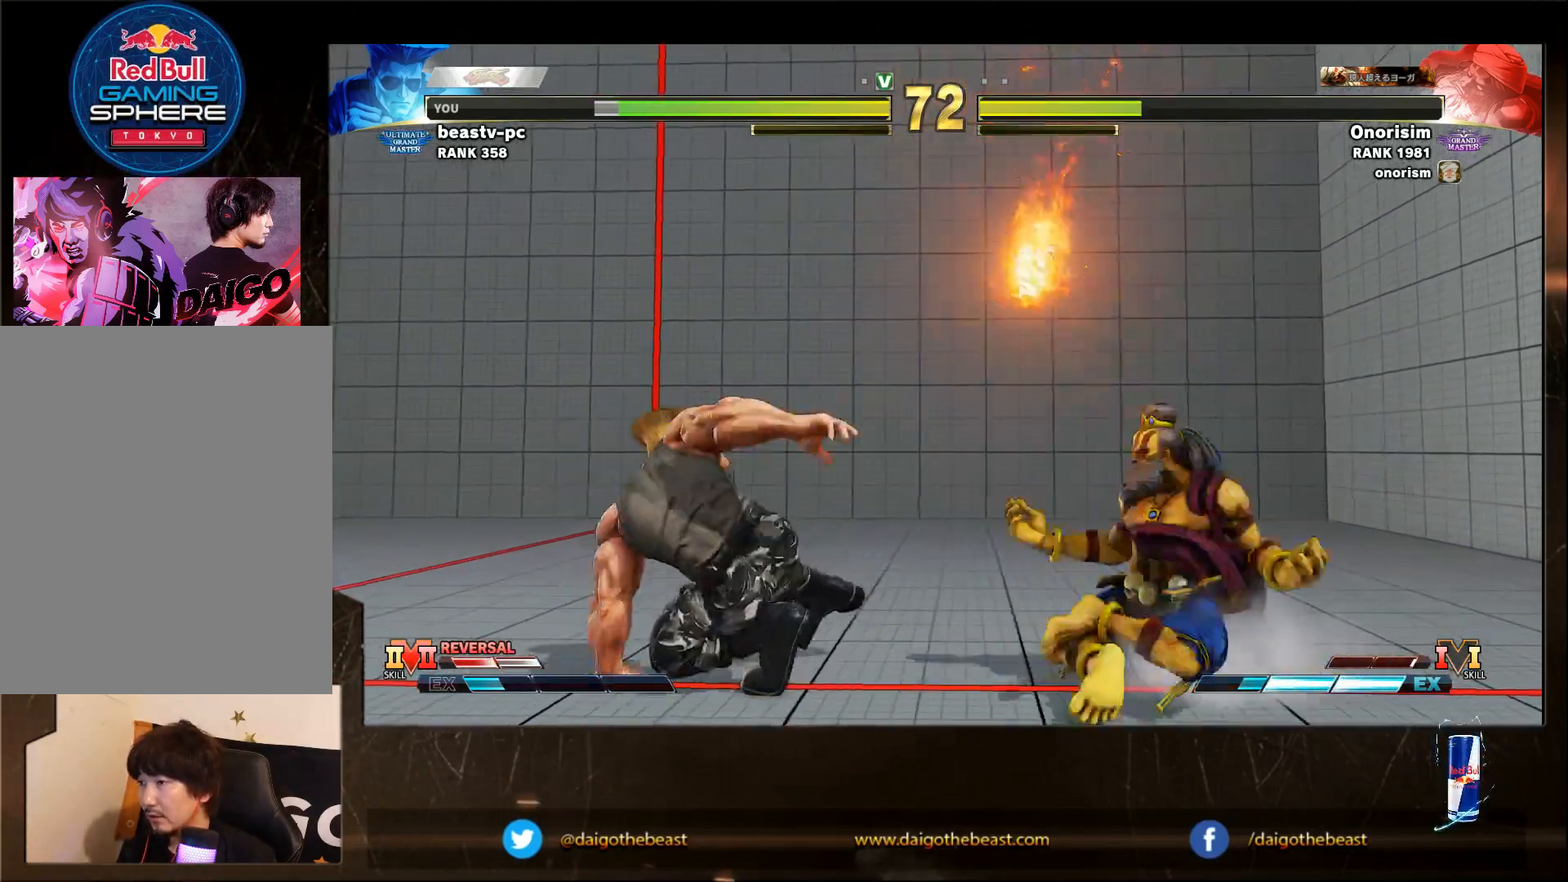
{"dt_ms": 500, "buttons": [], "left_stick": "down-left", "events": []}
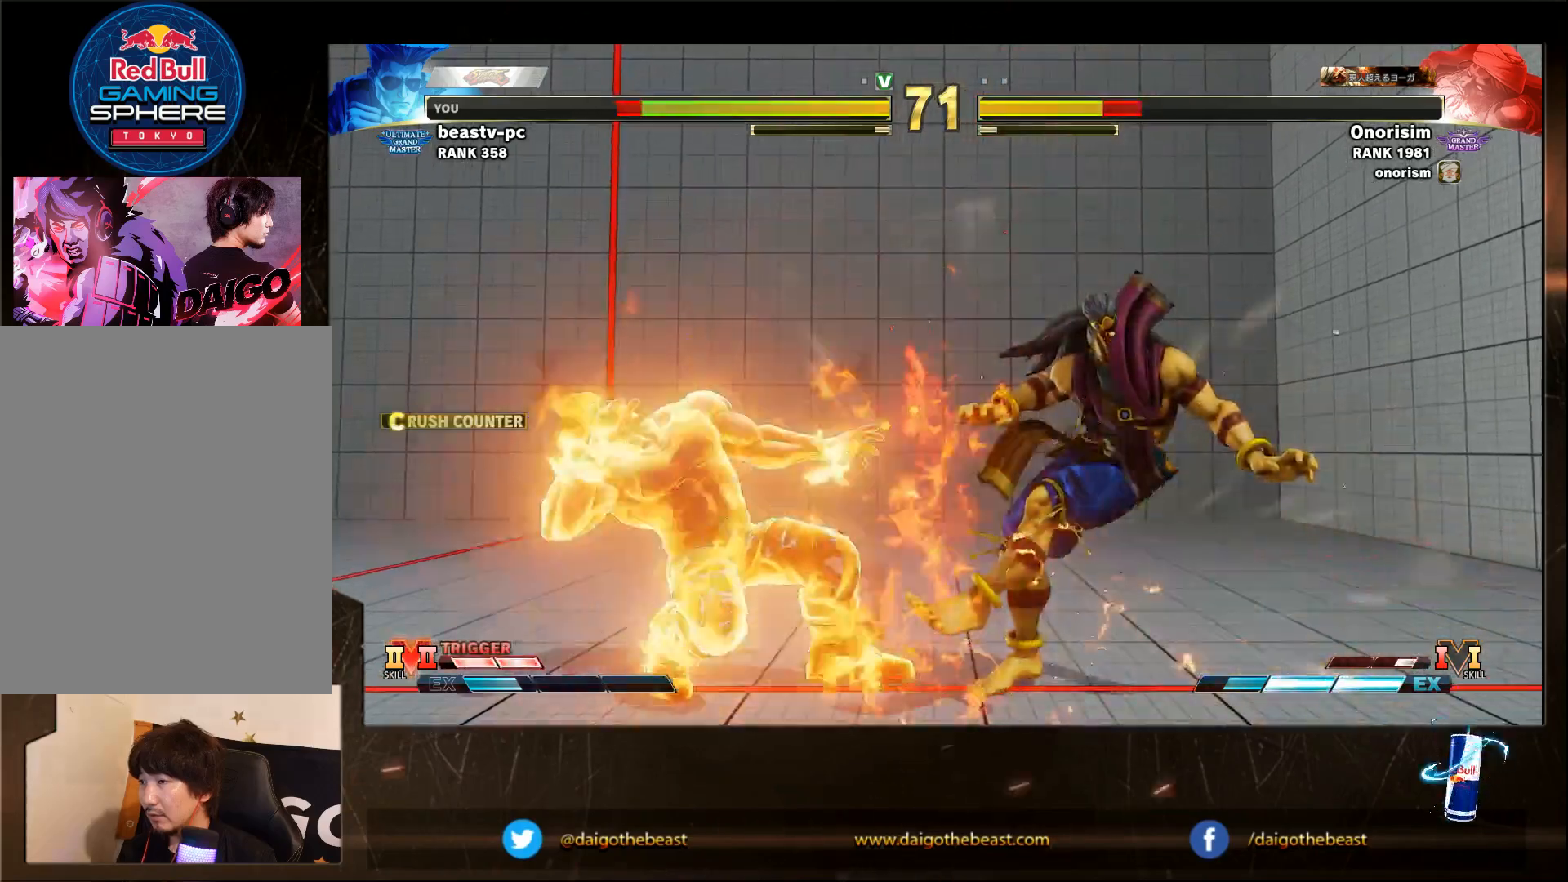
{"dt_ms": 500, "buttons": [], "left_stick": "center", "events": [[250, "left_stick", "center"], [300, "left_stick", "right"], [350, "left_stick", "center"], [400, "left_stick", "right"], [500, "left_stick", "center"]]}
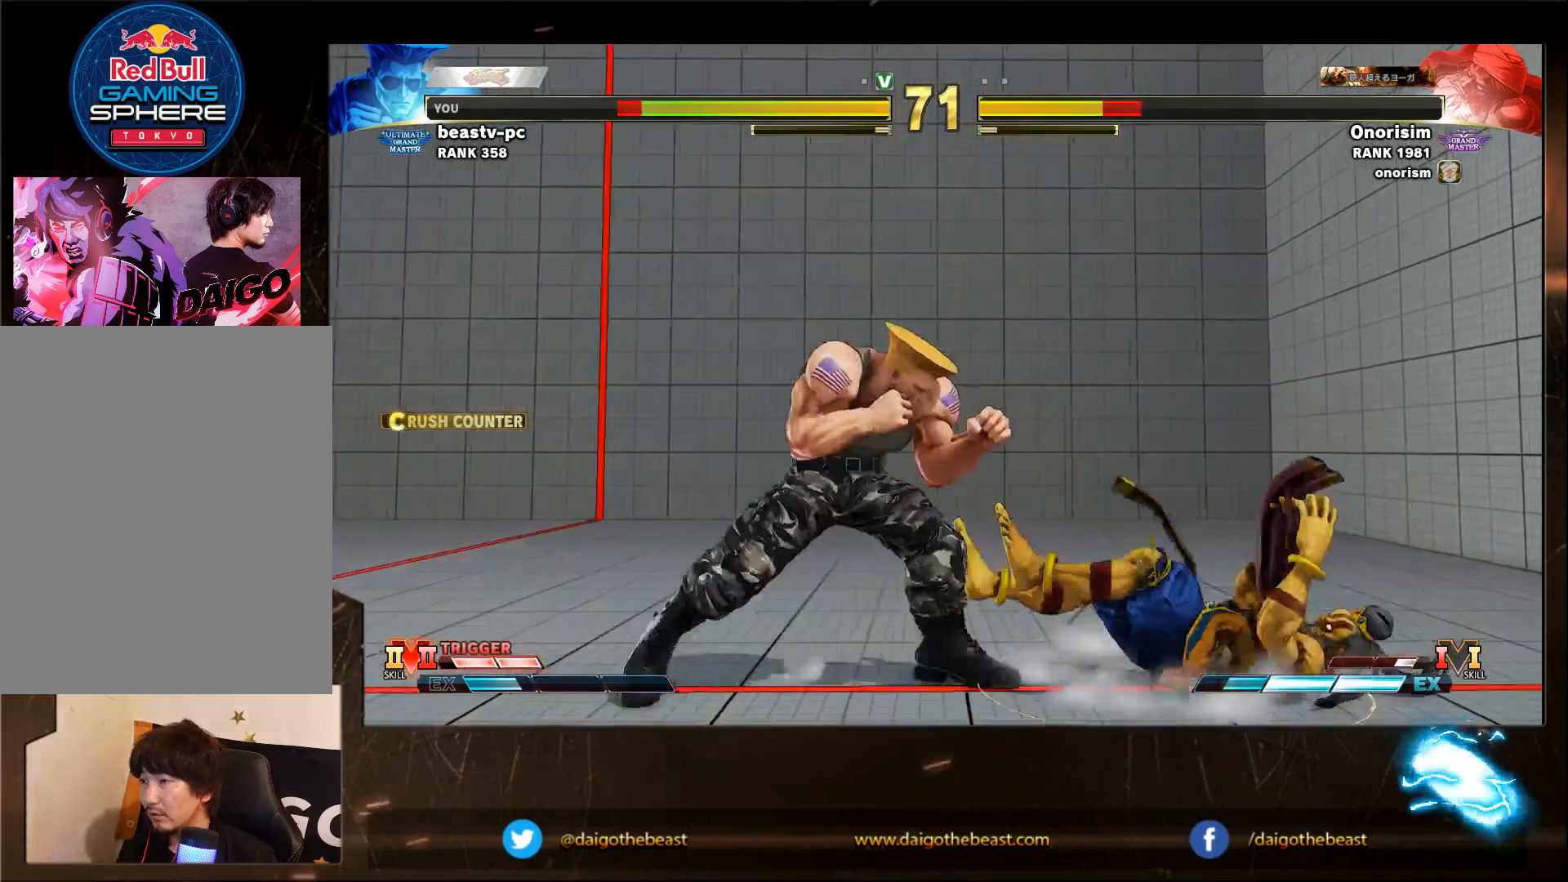
{"dt_ms": 500, "buttons": [], "left_stick": "center", "events": [[100, "left_stick", "right"], [150, "left_stick", "center"], [200, "left_stick", "right"], [300, "left_stick", "center"], [400, "left_stick", "right"], [450, "left_stick", "center"]]}
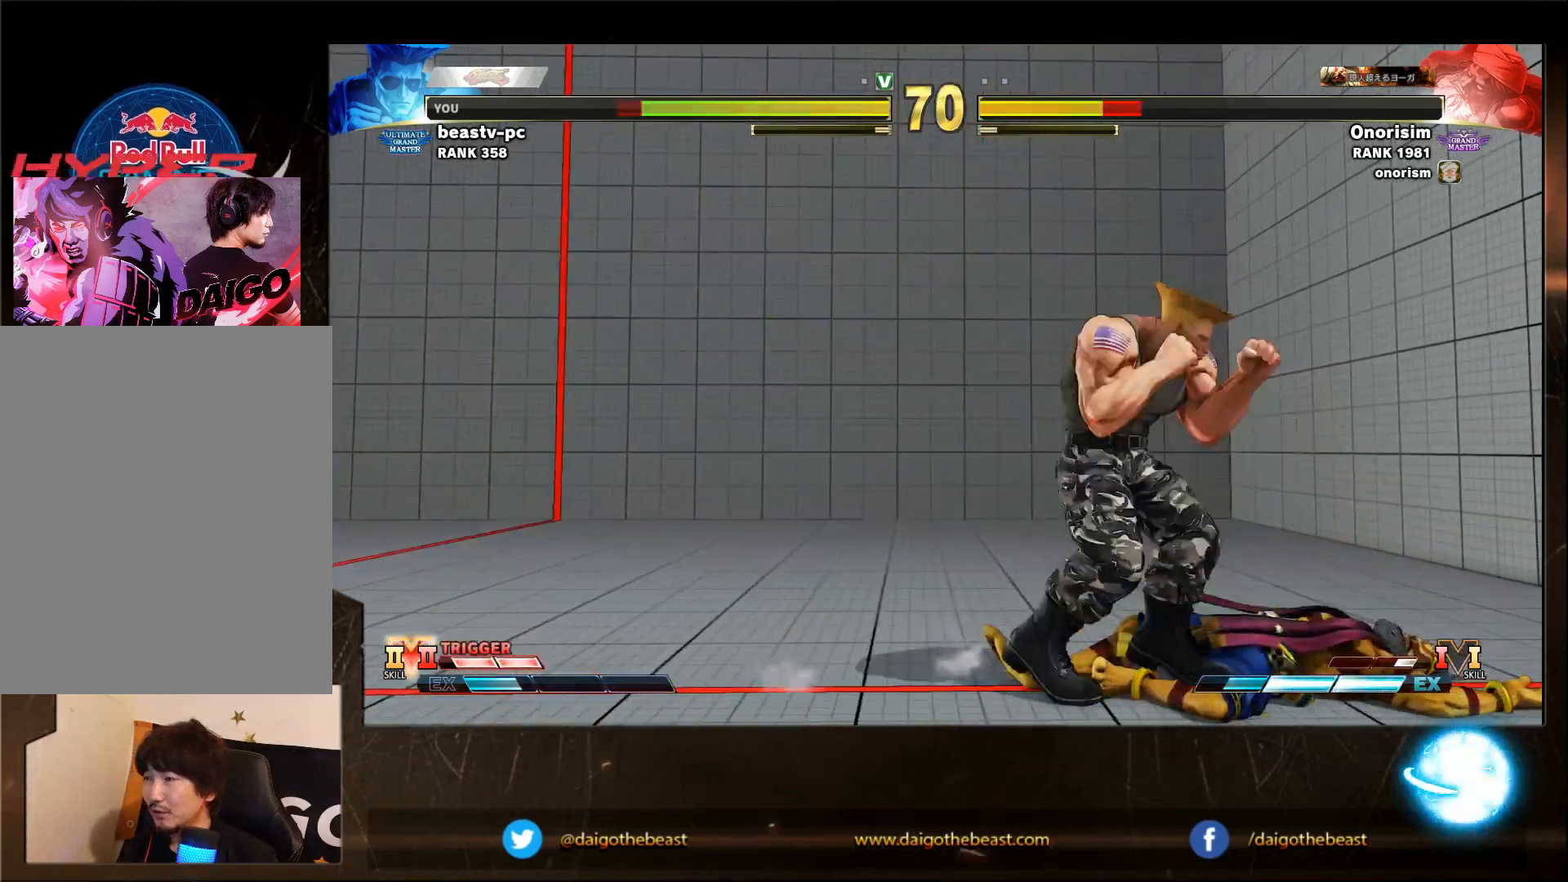
{"dt_ms": 500, "buttons": [], "left_stick": "left", "events": [[50, "left_stick", "right"], [150, "left_stick", "center"], [350, "left_stick", "left"]]}
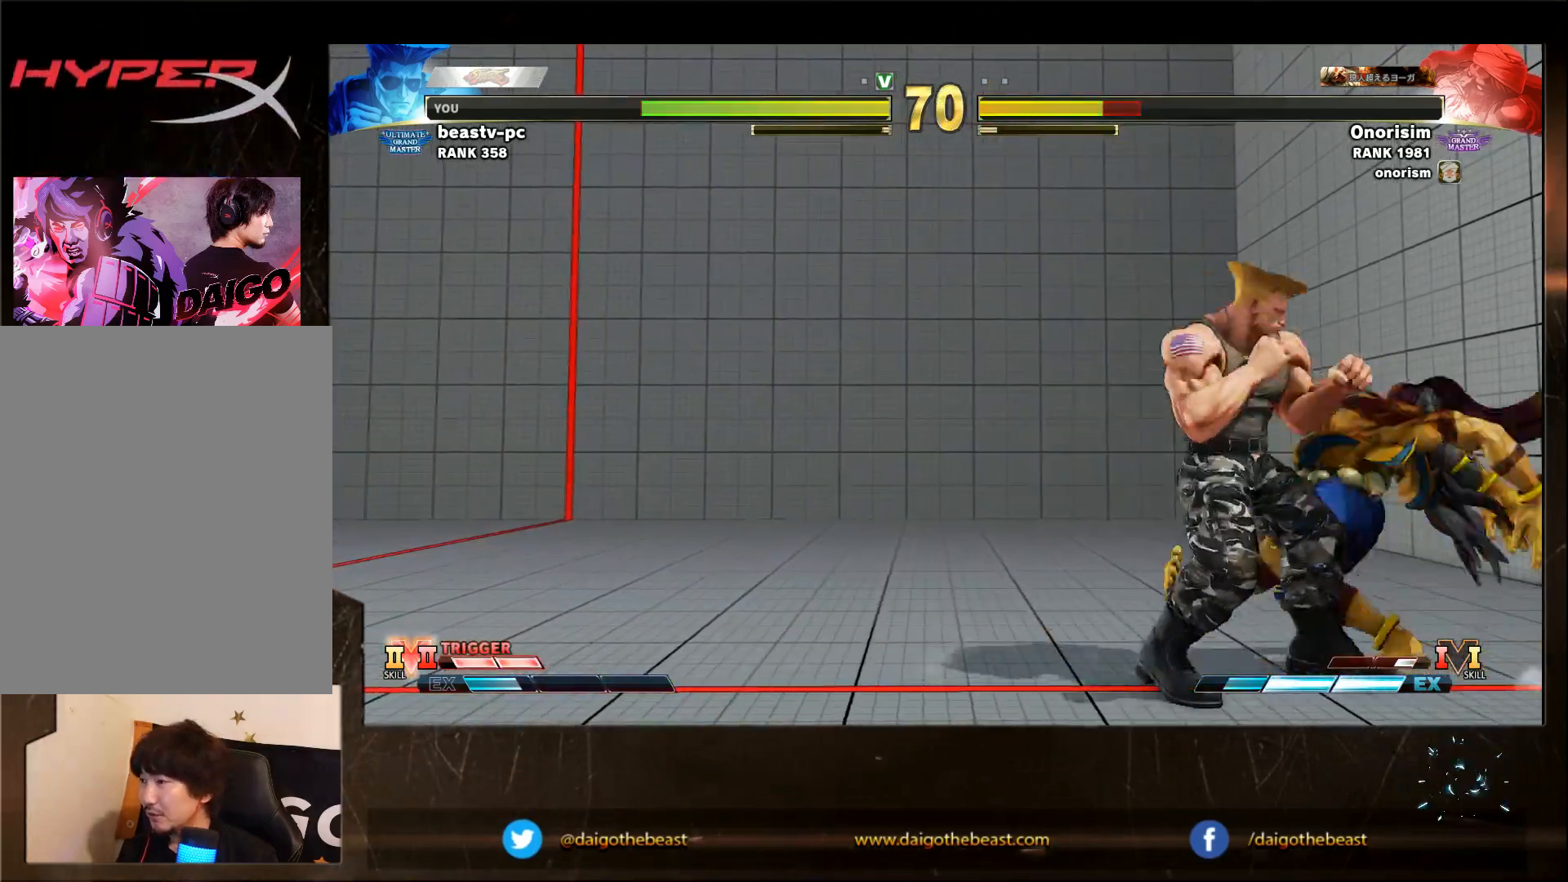
{"dt_ms": 500, "buttons": [], "left_stick": "down-left", "events": [[17, "left_stick", "right"], [117, "CROSS", "down"], [117, "SQUARE", "down"], [150, "CROSS", "up"], [150, "SQUARE", "up"], [150, "left_stick", "down-left"]]}
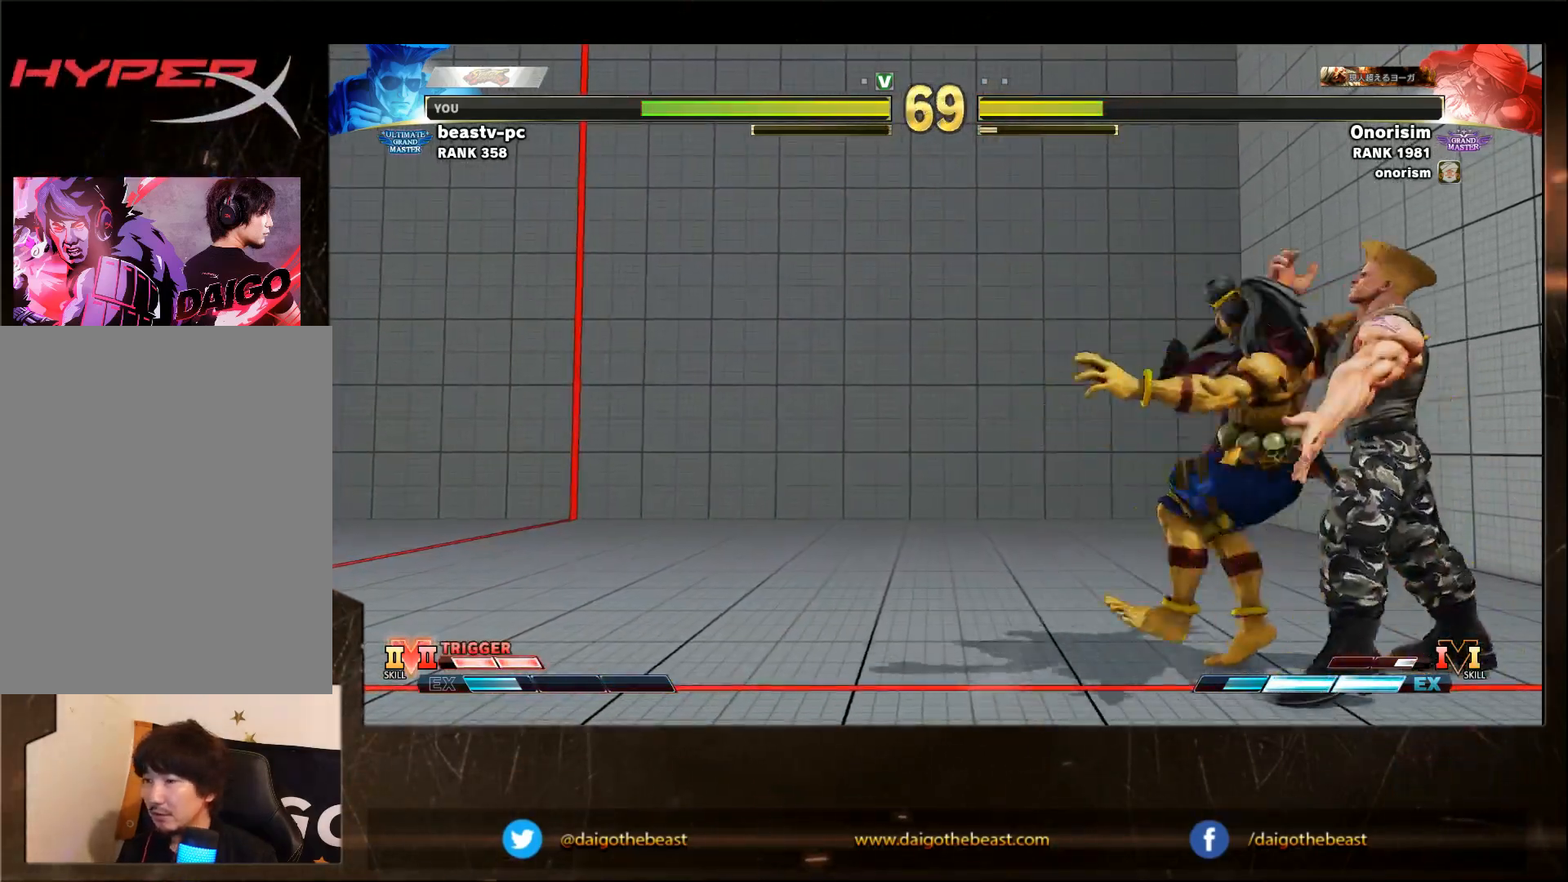
{"dt_ms": 500, "buttons": [], "left_stick": "down-left", "events": []}
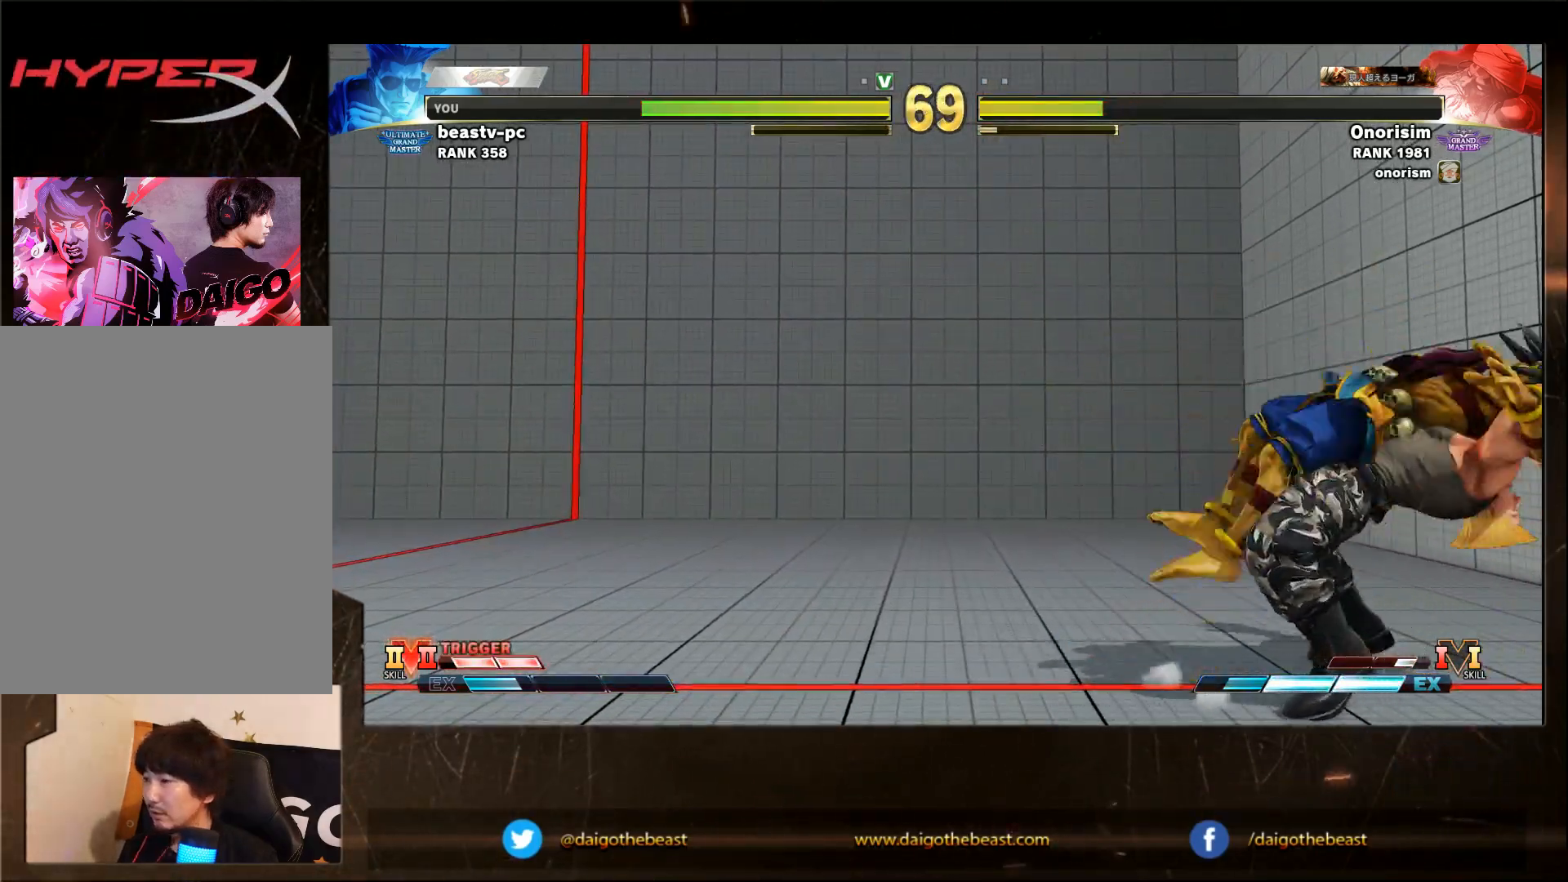
{"dt_ms": 500, "buttons": [], "left_stick": "down-left", "events": []}
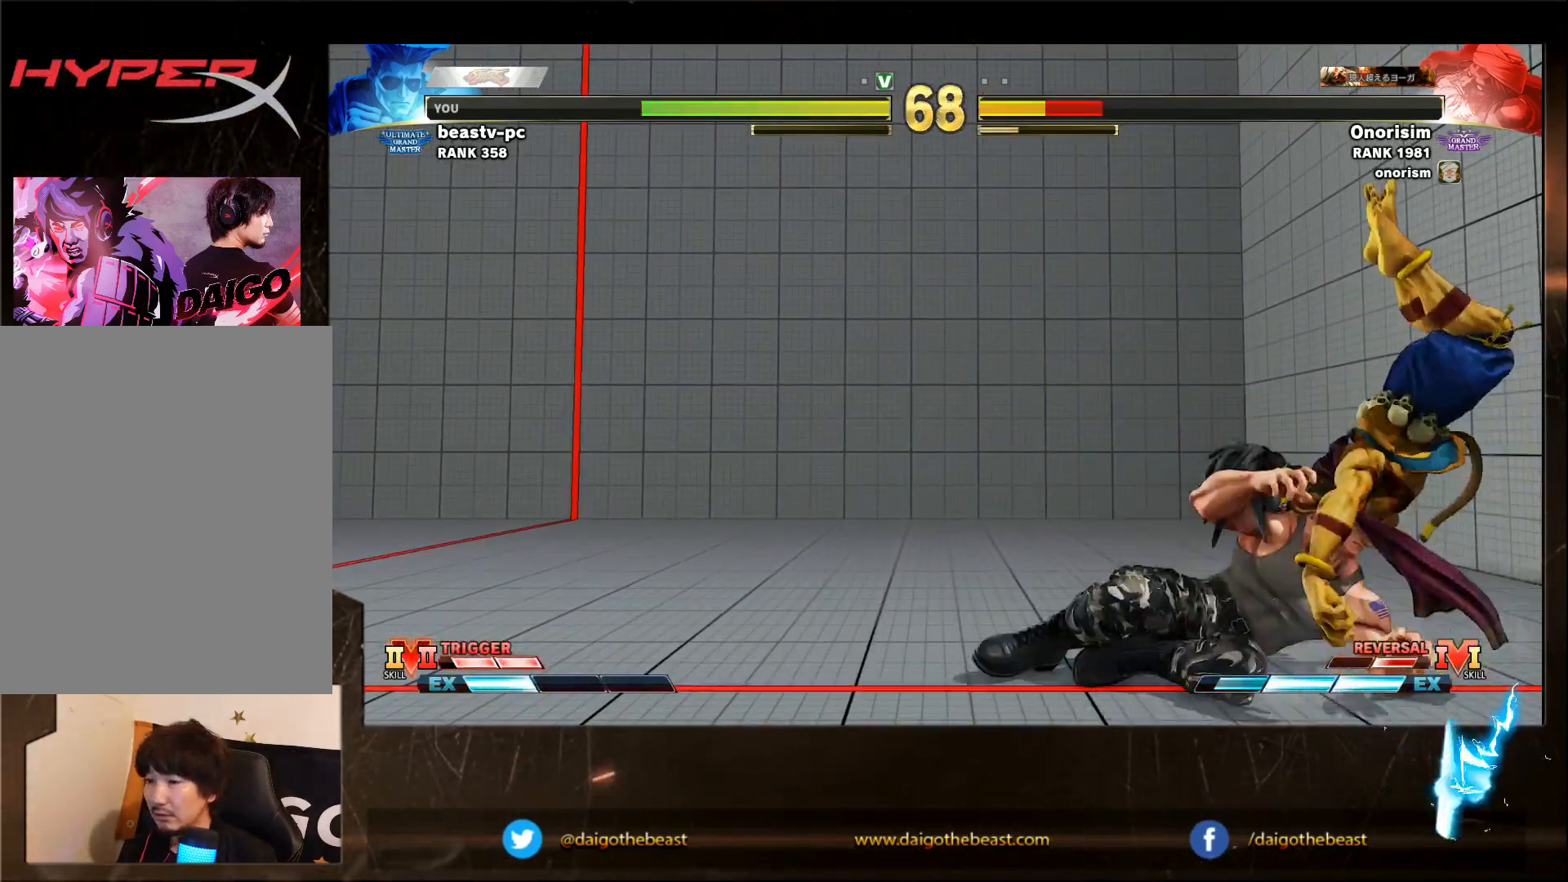
{"dt_ms": 500, "buttons": [], "left_stick": "center", "events": [[483, "left_stick", "center"]]}
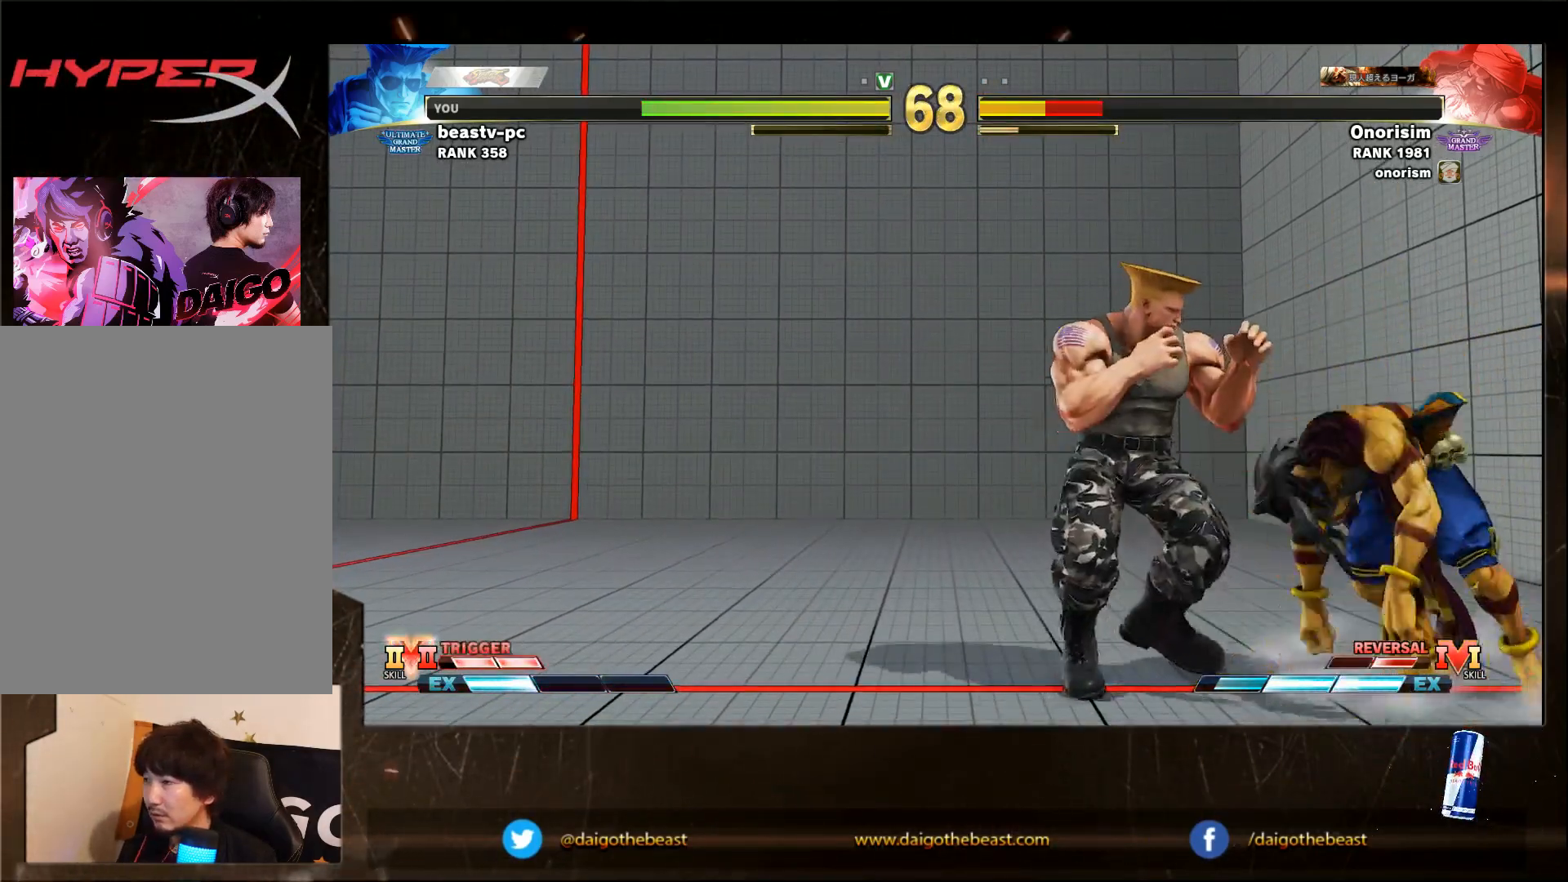
{"dt_ms": 500, "buttons": [], "left_stick": "down-left", "events": [[50, "CROSS", "down"], [83, "CROSS", "up"], [83, "left_stick", "right"], [150, "R1", "down"], [150, "left_stick", "down-left"], [200, "R1", "up"]]}
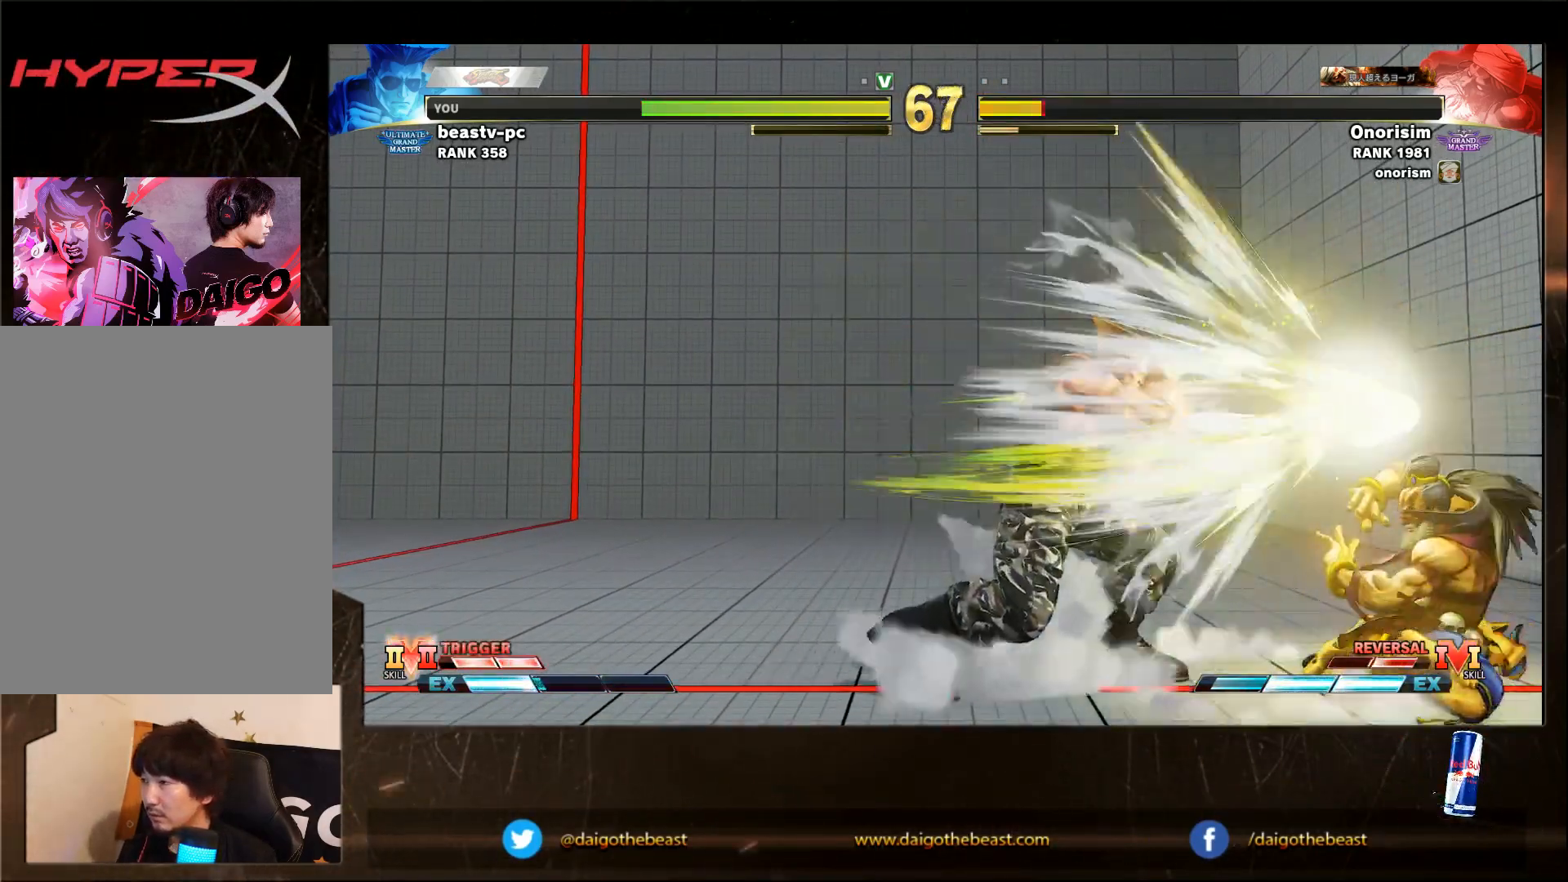
{"dt_ms": 500, "buttons": [], "left_stick": "left", "events": [[367, "left_stick", "left"]]}
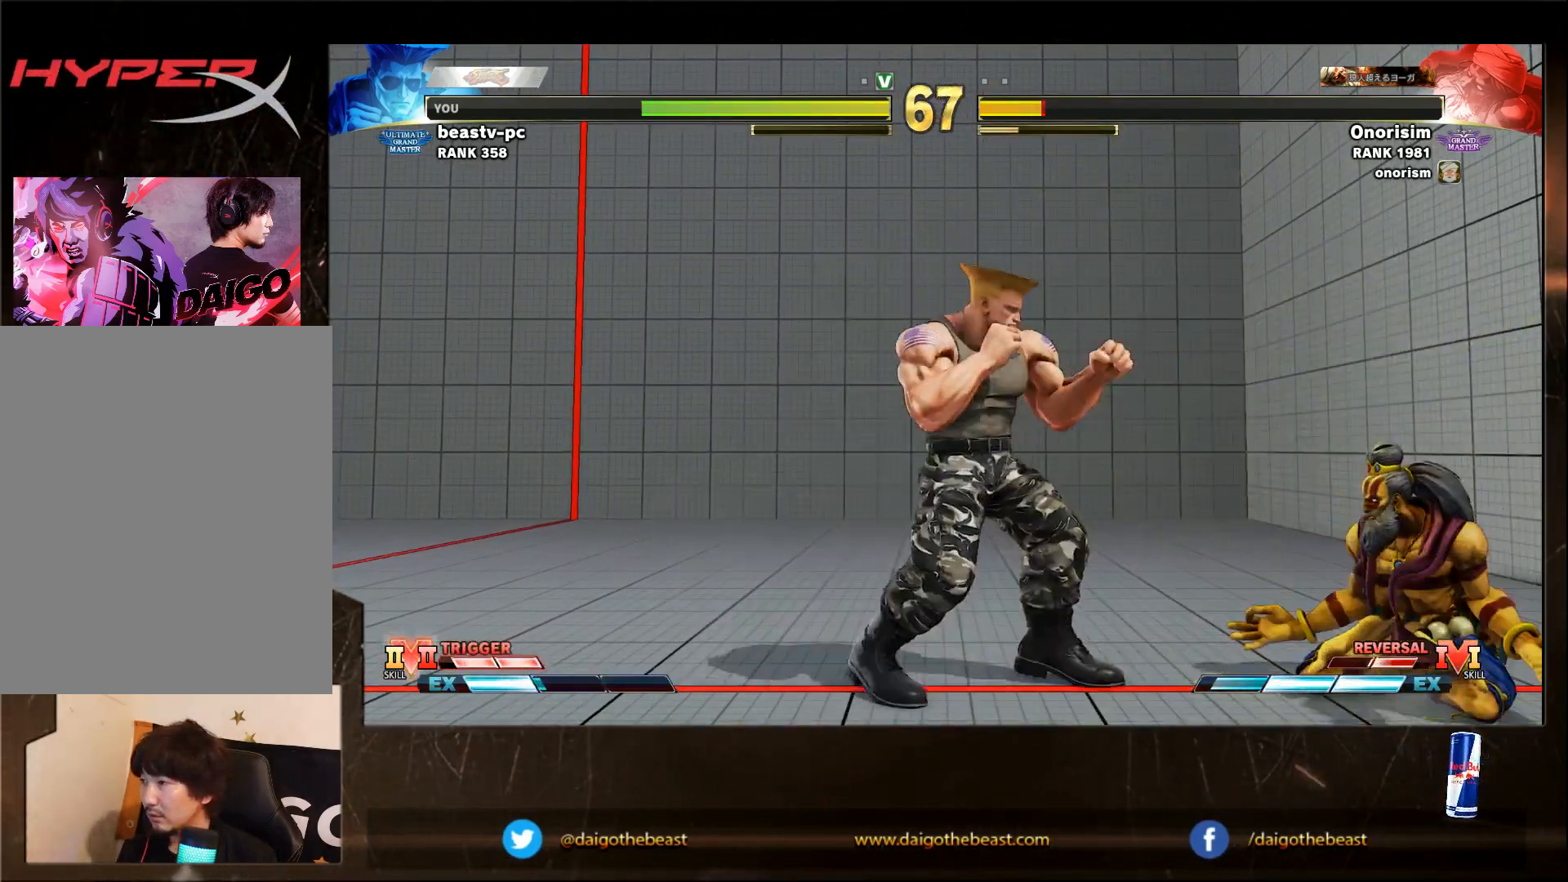
{"dt_ms": 500, "buttons": [], "left_stick": "down-left"}